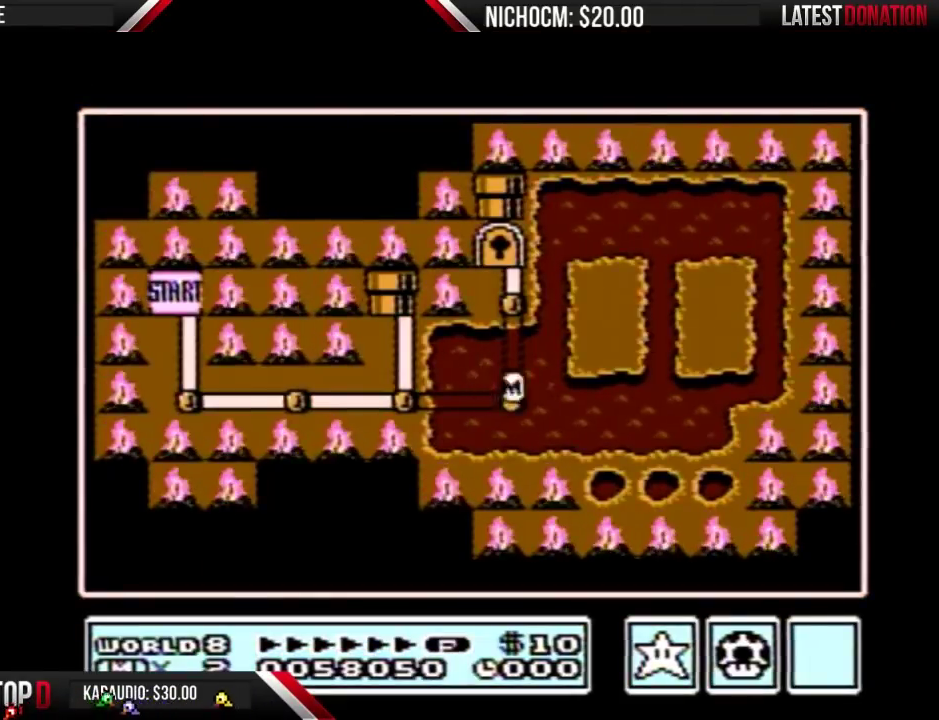
Gameplay with a controller (Nintendo layout); each line is a JSON object with the inputs held at the frame after it. "events" lists button and stick changes between this image and that frame as [ms after this image, input, new state], when the widget could be followed in between. Not read: L3 R3.
{"buttons": ["DPAD_UP"], "events": [[33, "DPAD_UP", "down"]]}
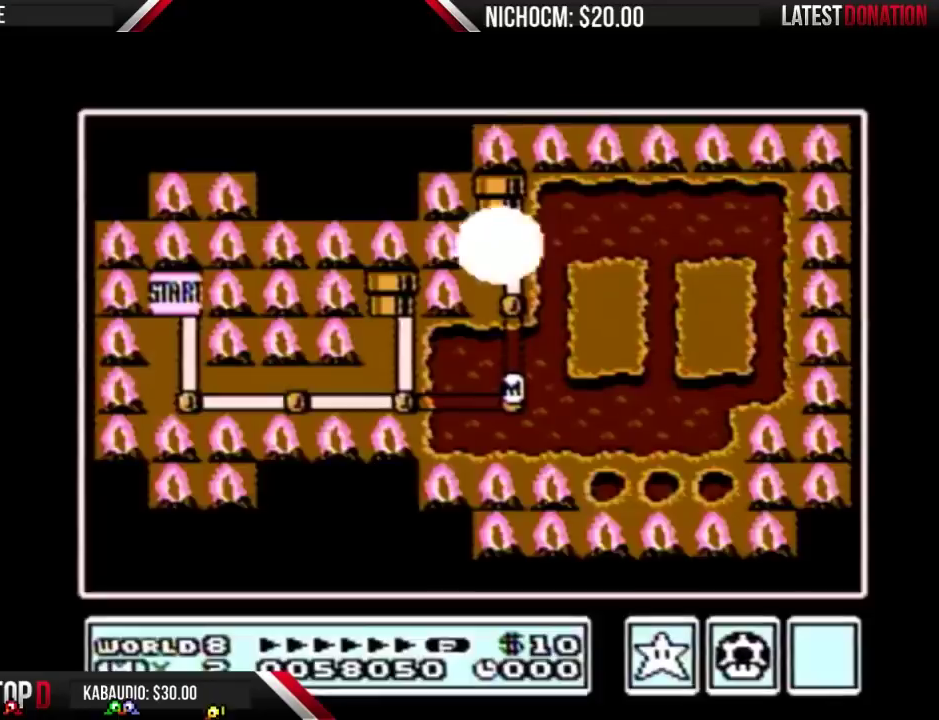
{"buttons": ["DPAD_UP"], "events": []}
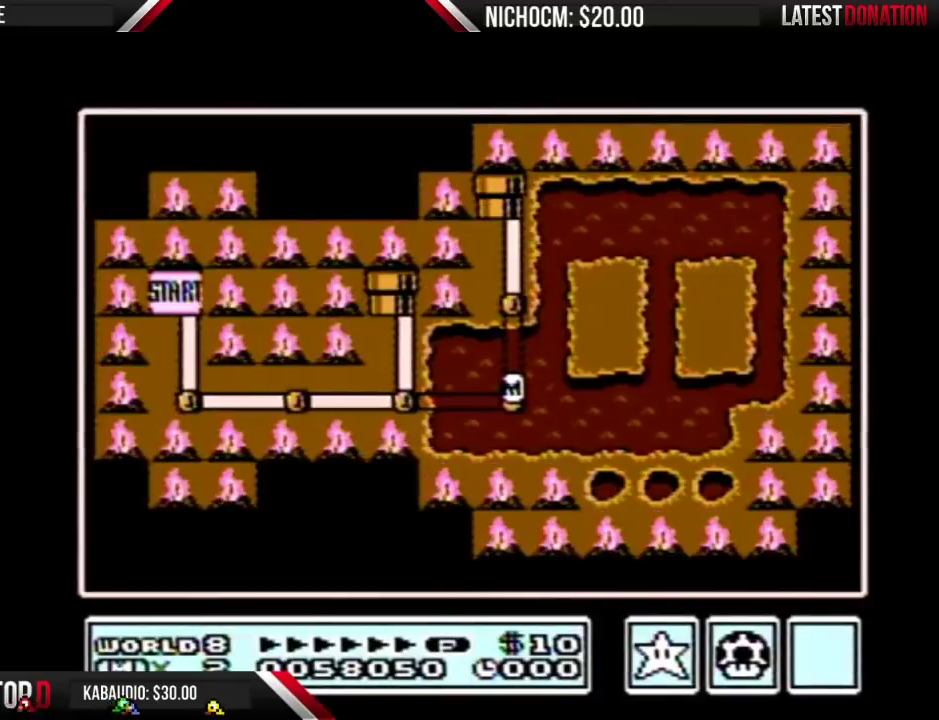
{"buttons": ["DPAD_UP"], "events": []}
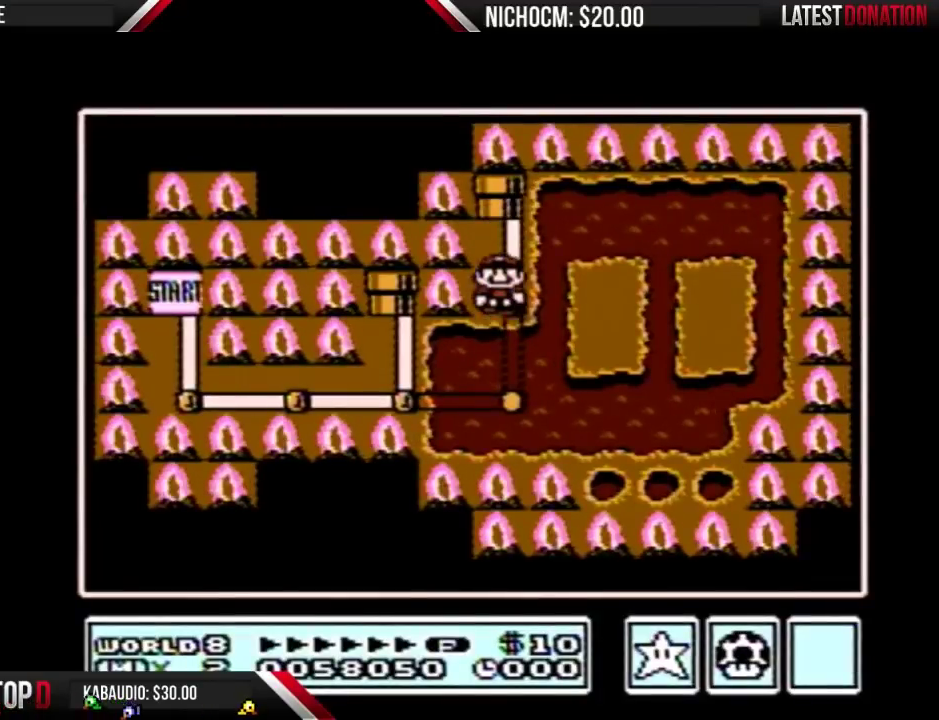
{"buttons": ["DPAD_UP"], "events": [[33, "DPAD_UP", "up"], [133, "DPAD_UP", "down"]]}
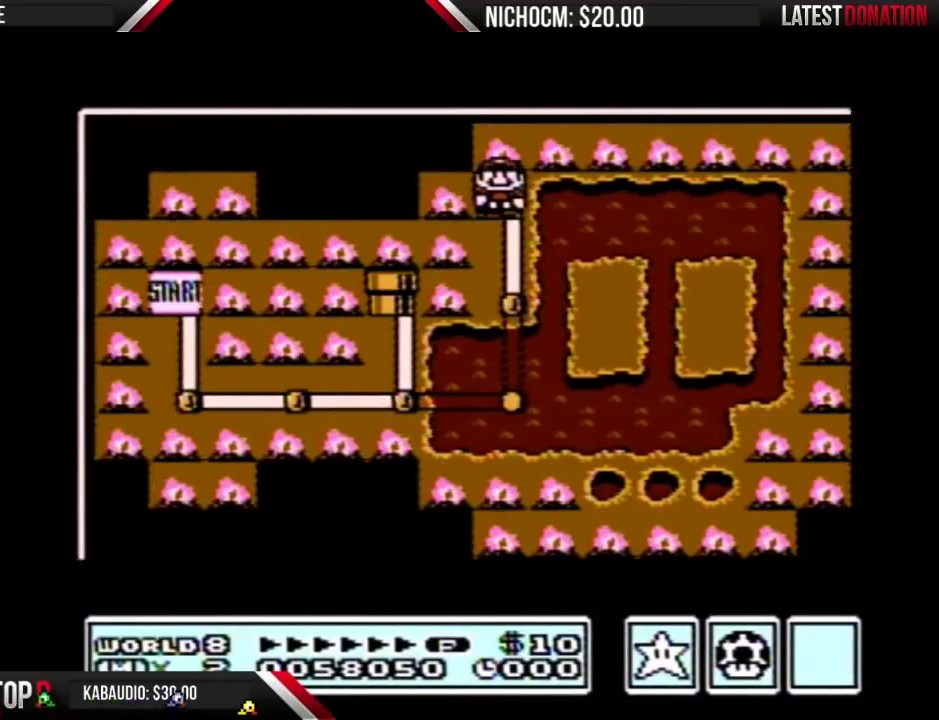
{"buttons": ["DPAD_UP"], "events": []}
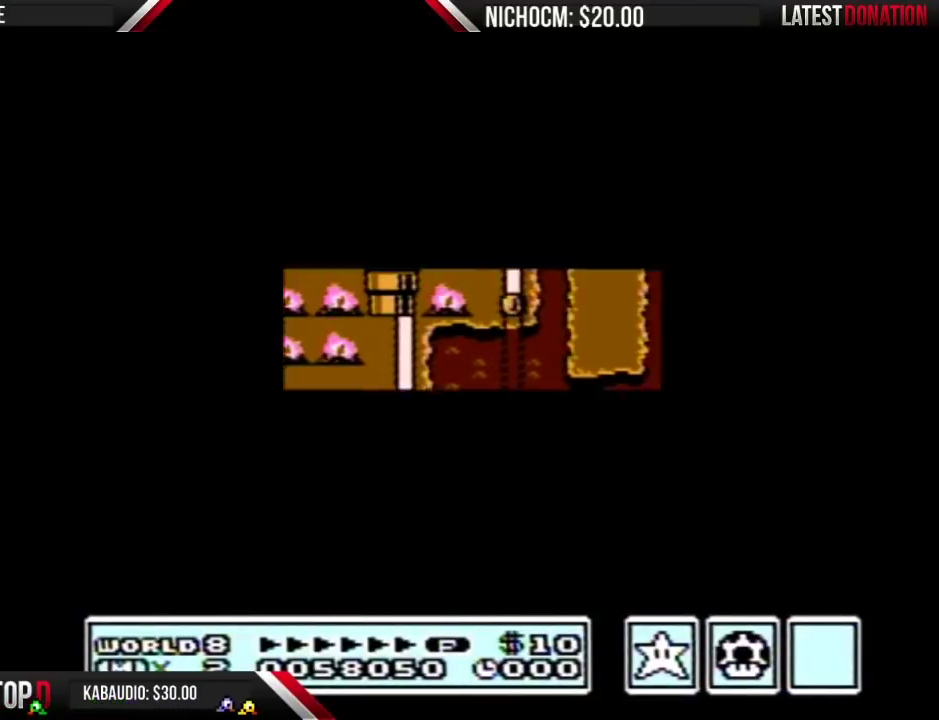
{"buttons": ["B", "DPAD_RIGHT"], "events": [[367, "DPAD_UP", "up"], [467, "B", "down"], [467, "DPAD_RIGHT", "down"]]}
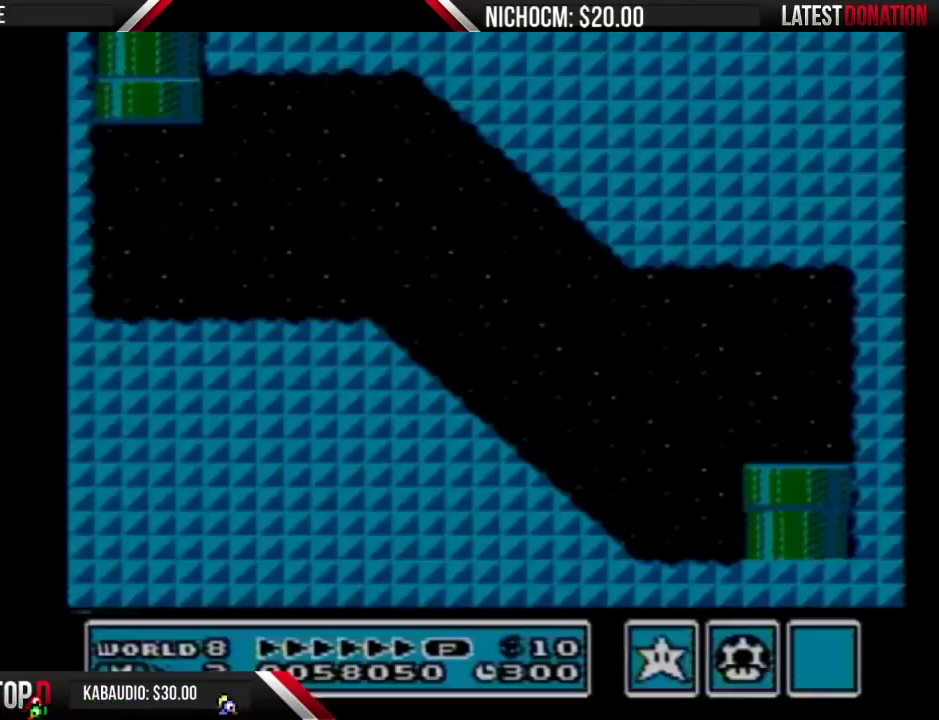
{"buttons": ["B", "DPAD_RIGHT"], "events": []}
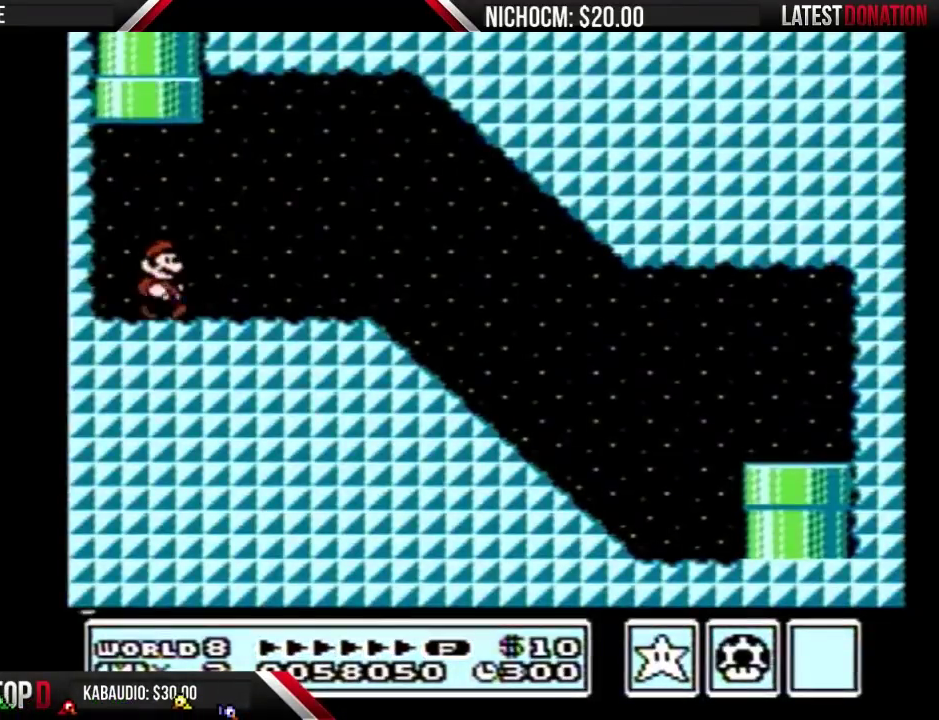
{"buttons": ["B", "DPAD_RIGHT"], "events": []}
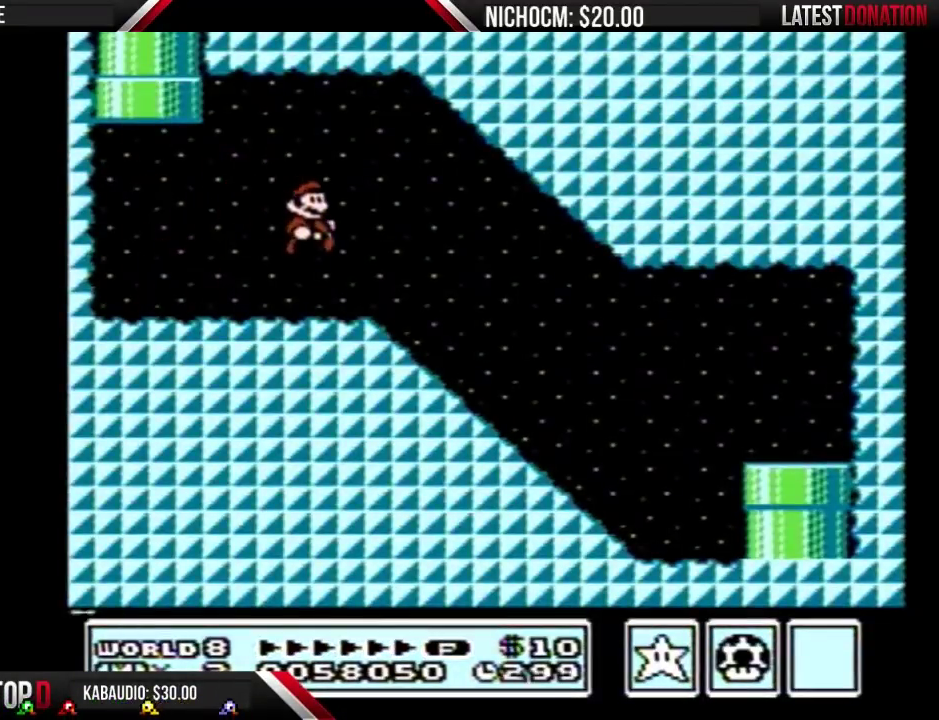
{"buttons": ["B", "DPAD_RIGHT"], "events": []}
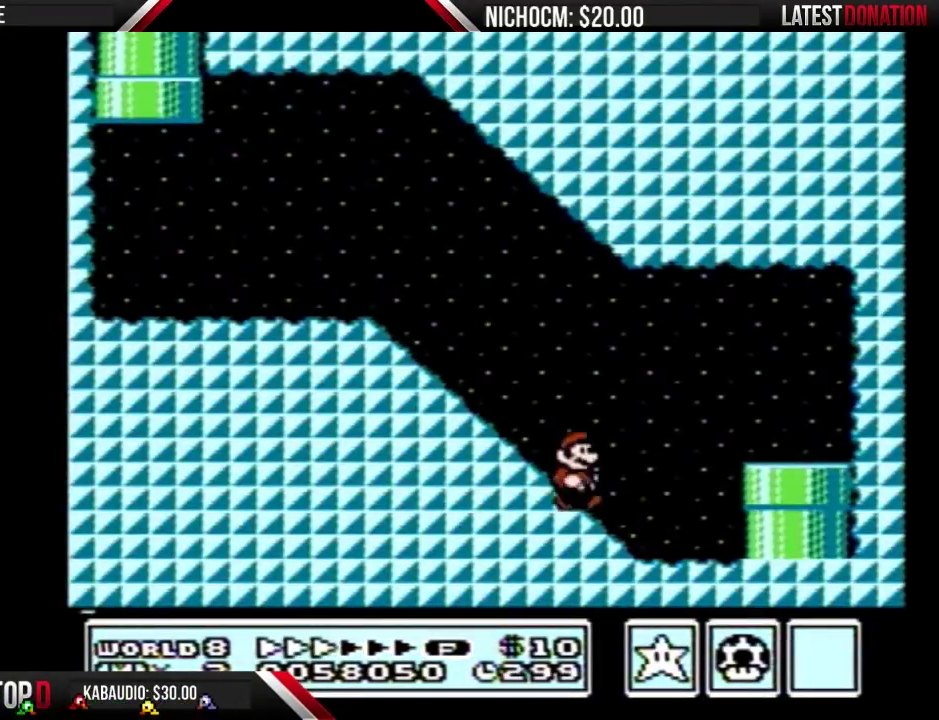
{"buttons": ["DPAD_DOWN"], "events": [[200, "B", "up"], [200, "DPAD_DOWN", "down"], [200, "DPAD_RIGHT", "up"]]}
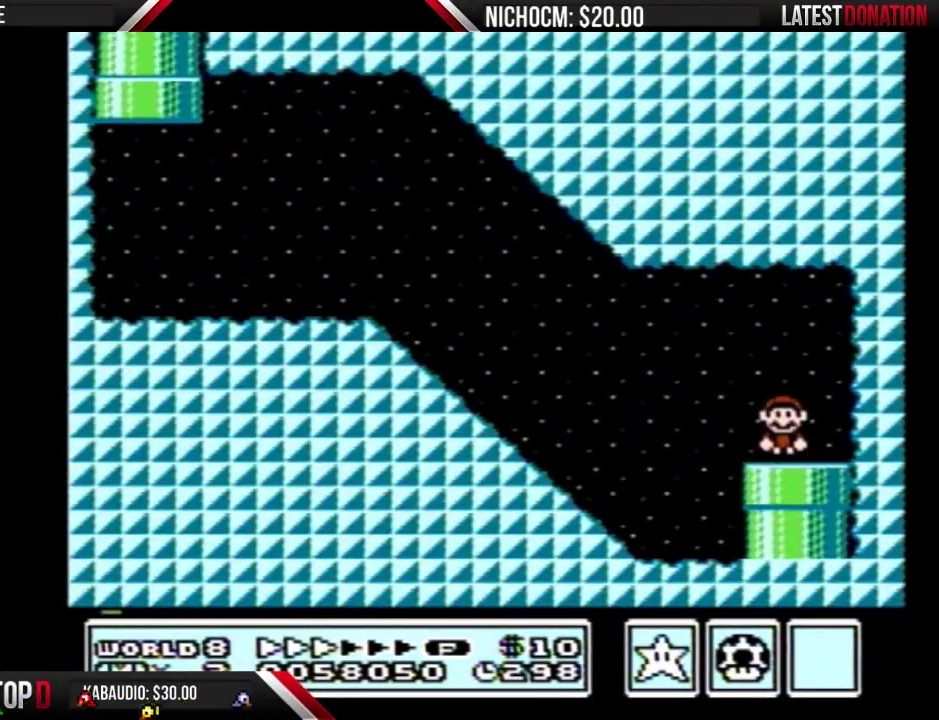
{"buttons": [], "events": [[400, "DPAD_DOWN", "up"]]}
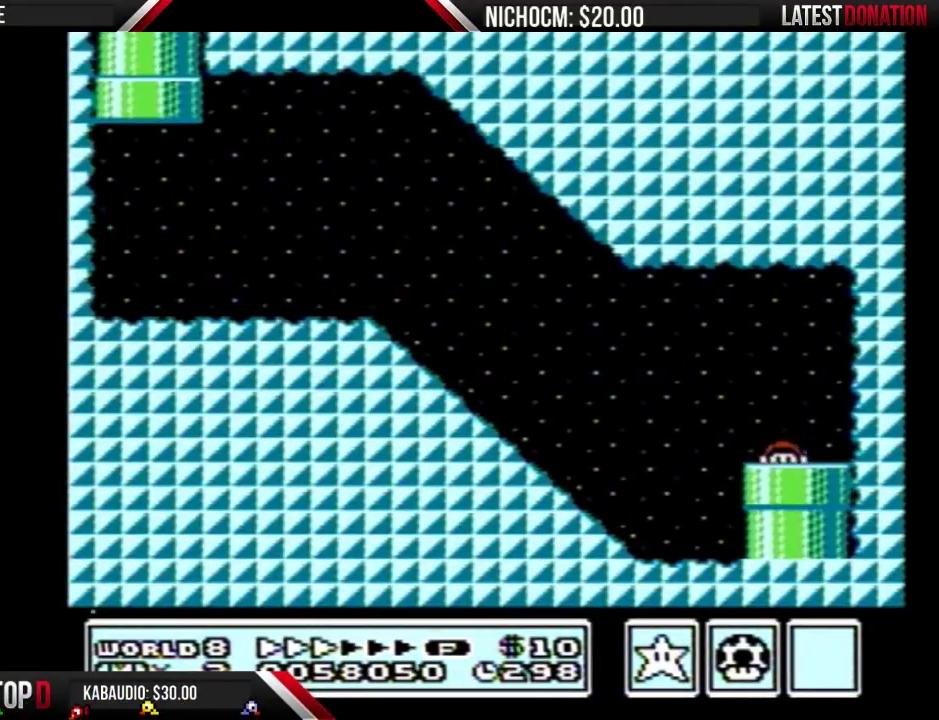
{"buttons": [], "events": []}
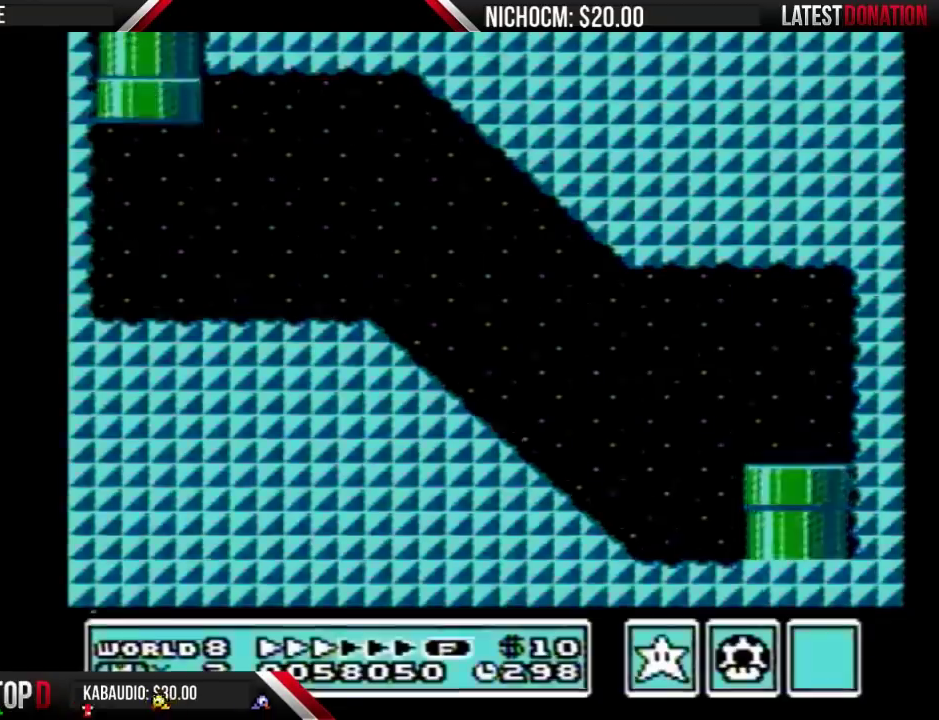
{"buttons": ["DPAD_UP"], "events": [[467, "DPAD_UP", "down"]]}
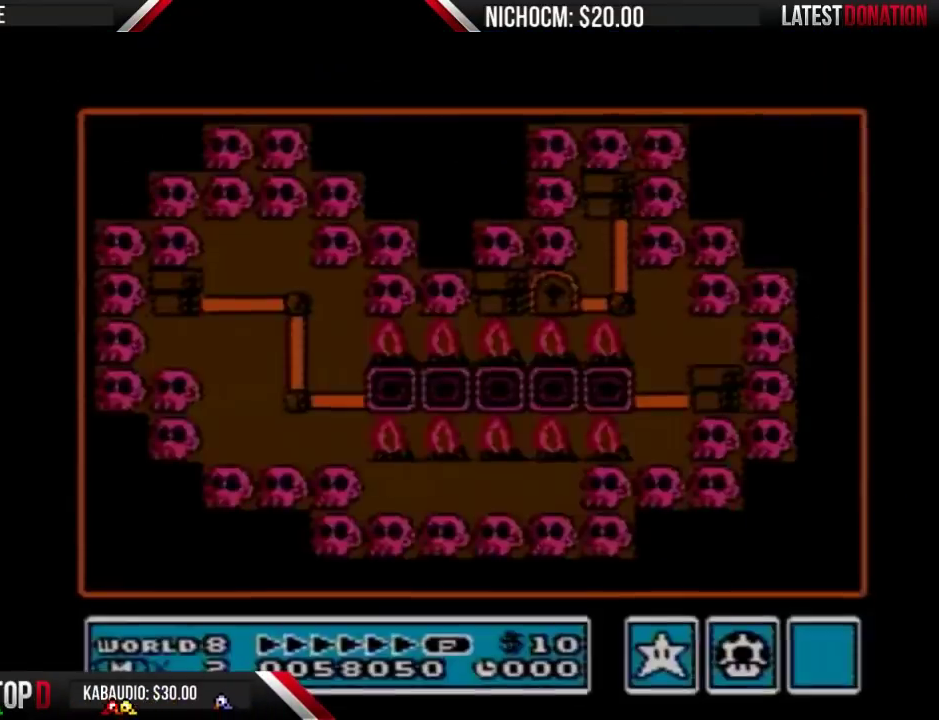
{"buttons": ["DPAD_UP"], "events": []}
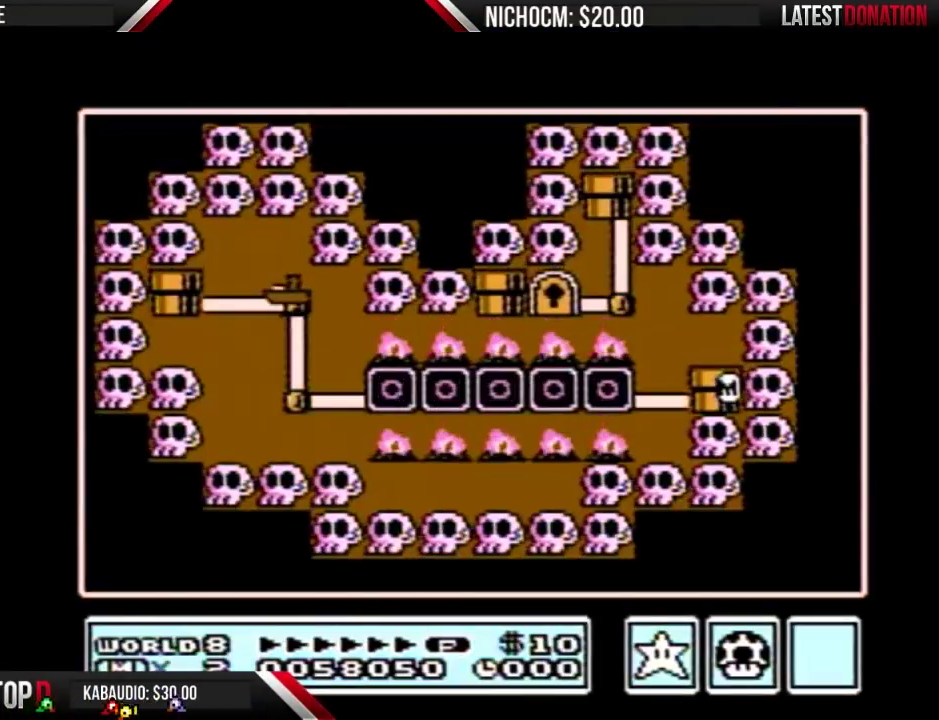
{"buttons": ["DPAD_LEFT"], "events": [[500, "DPAD_LEFT", "down"], [500, "DPAD_UP", "up"]]}
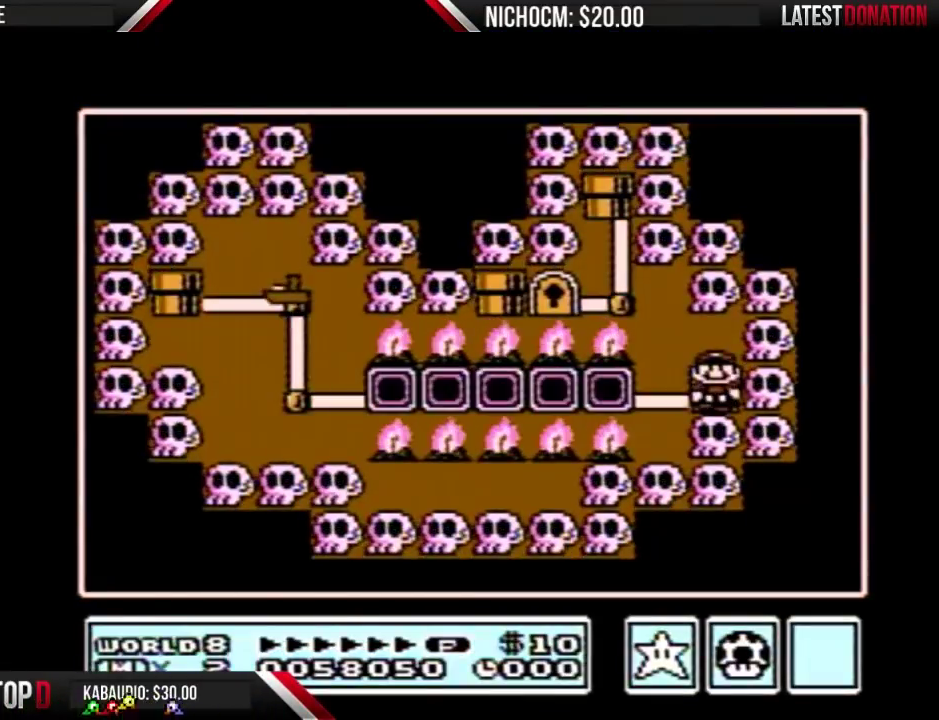
{"buttons": ["DPAD_LEFT"], "events": []}
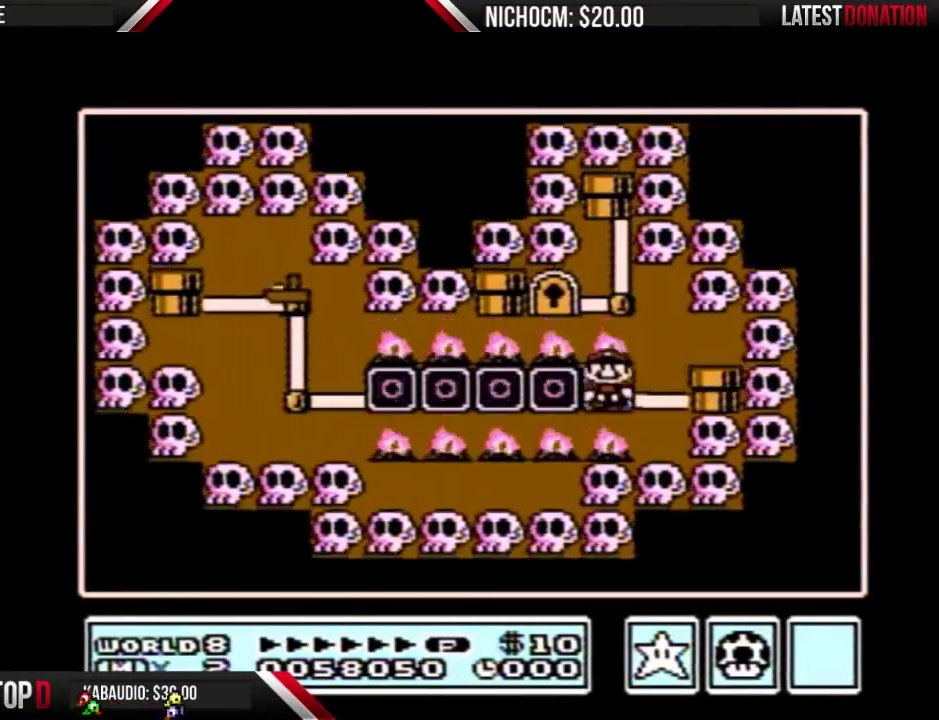
{"buttons": ["DPAD_LEFT"], "events": []}
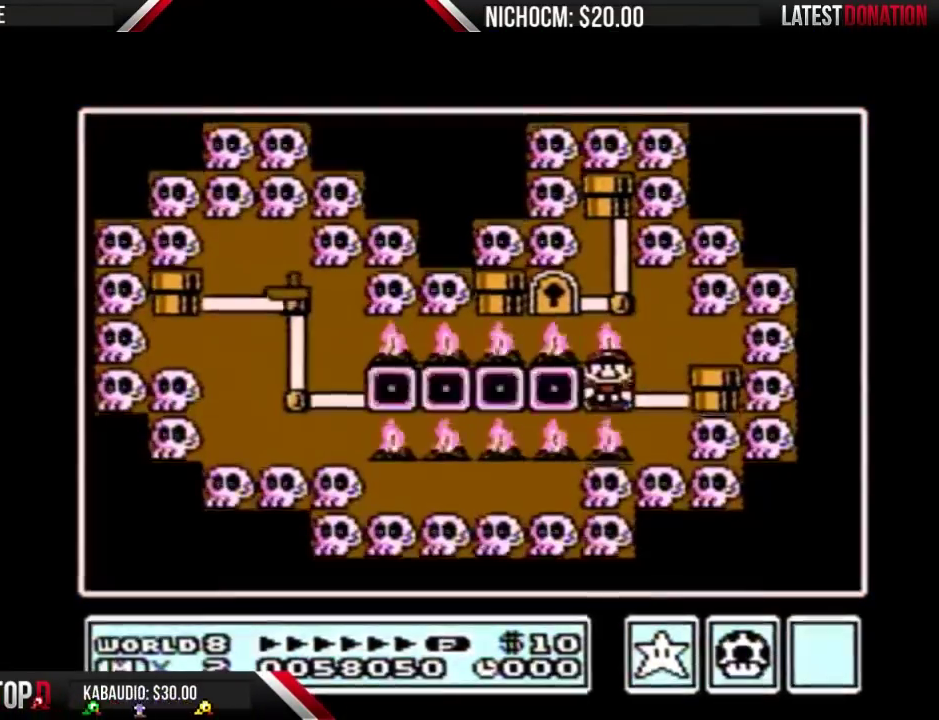
{"buttons": ["B"], "events": [[167, "B", "down"], [167, "DPAD_LEFT", "up"]]}
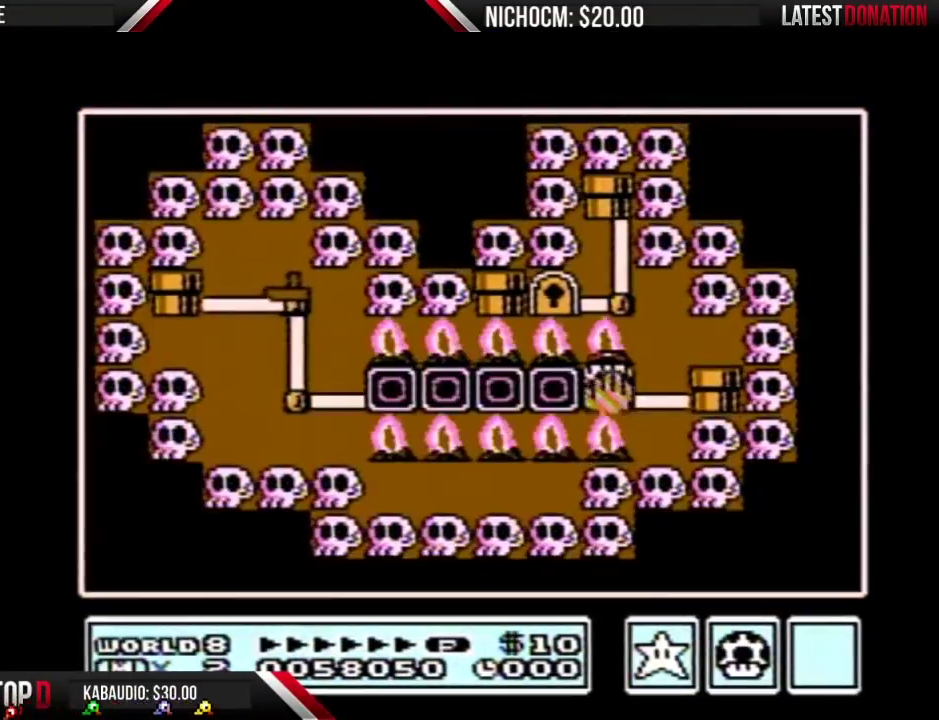
{"buttons": ["B", "DPAD_RIGHT"], "events": [[433, "DPAD_RIGHT", "down"]]}
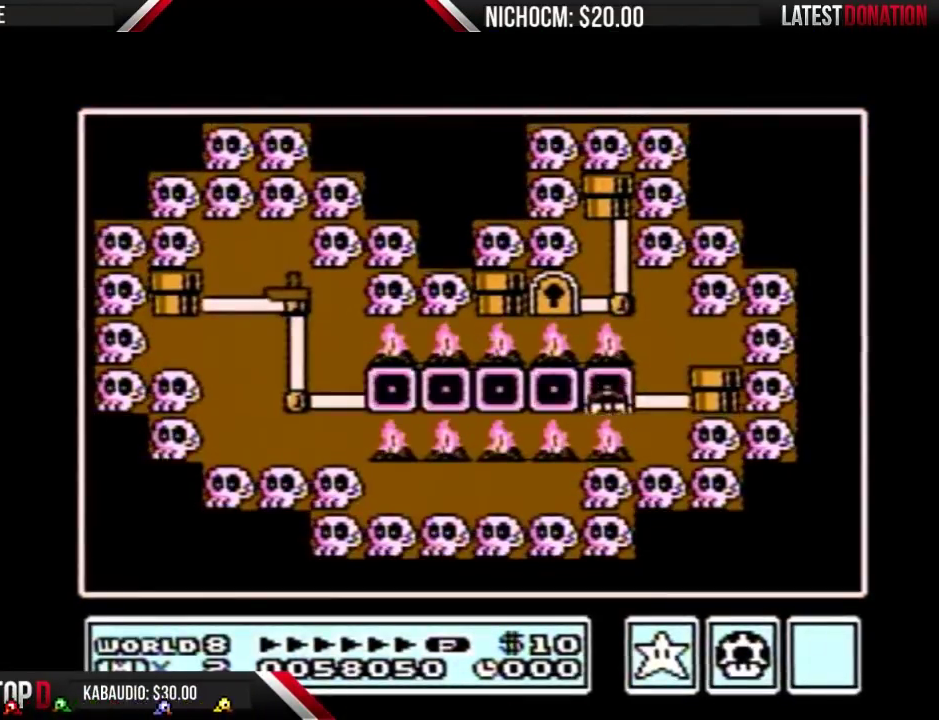
{"buttons": ["B", "DPAD_RIGHT"], "events": []}
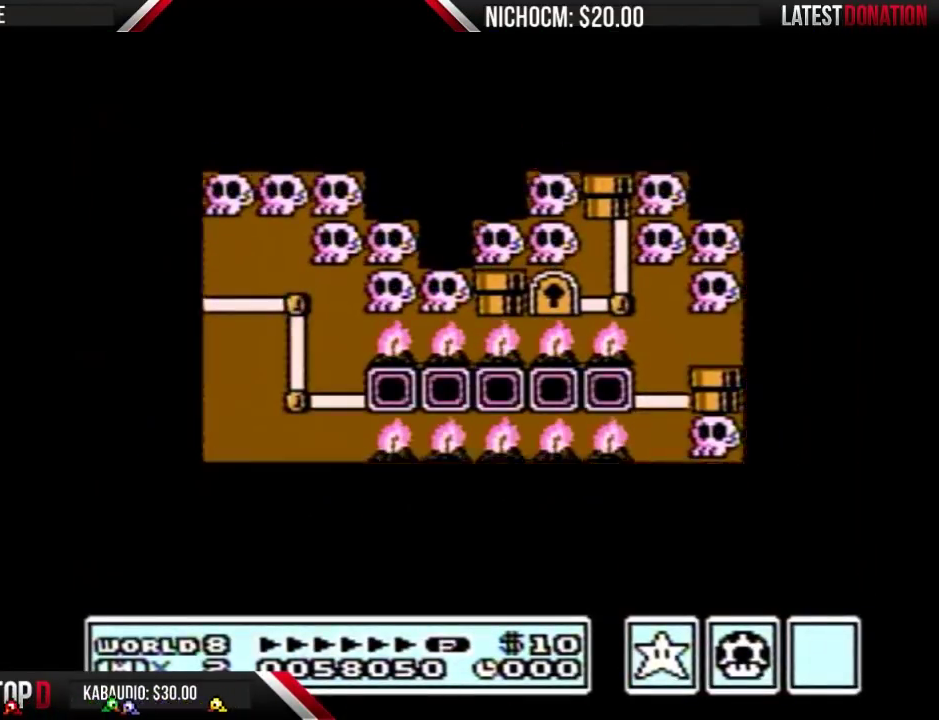
{"buttons": ["B", "DPAD_RIGHT"], "events": []}
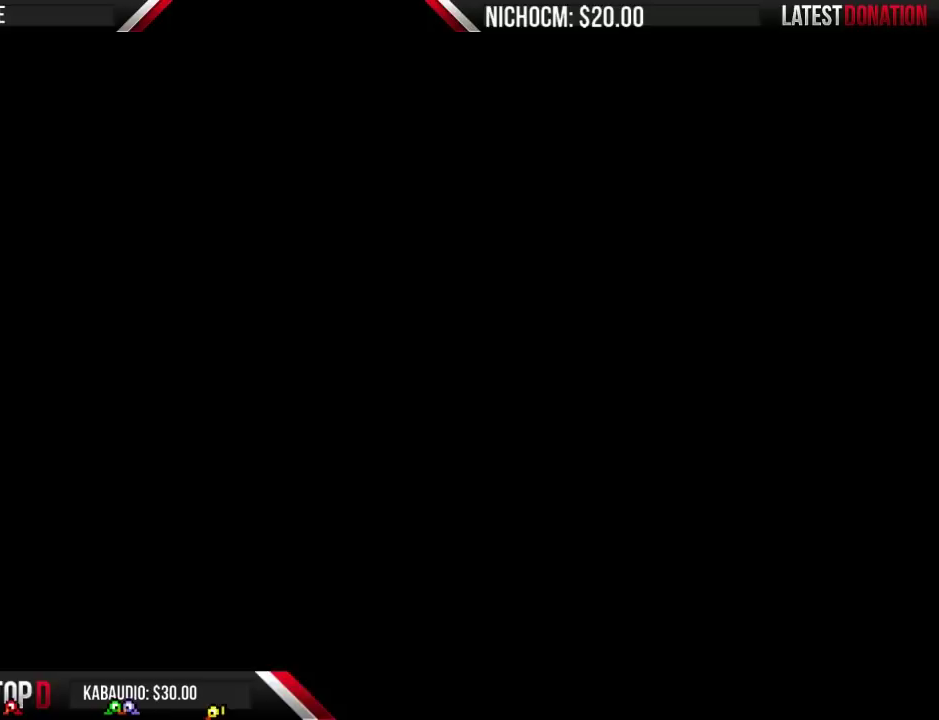
{"buttons": ["B", "DPAD_RIGHT"], "events": []}
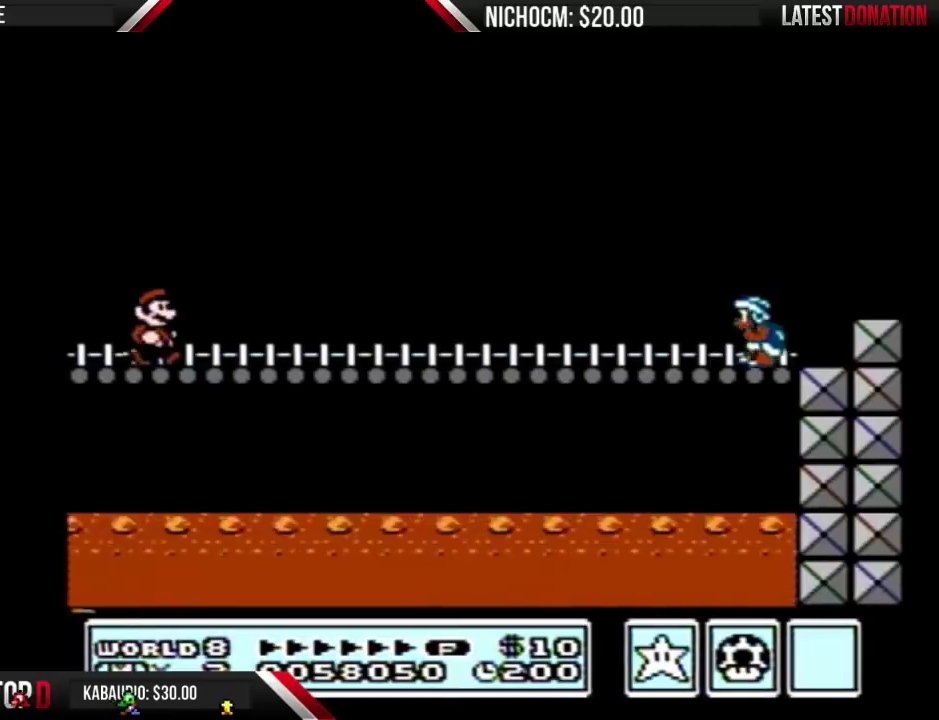
{"buttons": ["B", "DPAD_RIGHT"], "events": []}
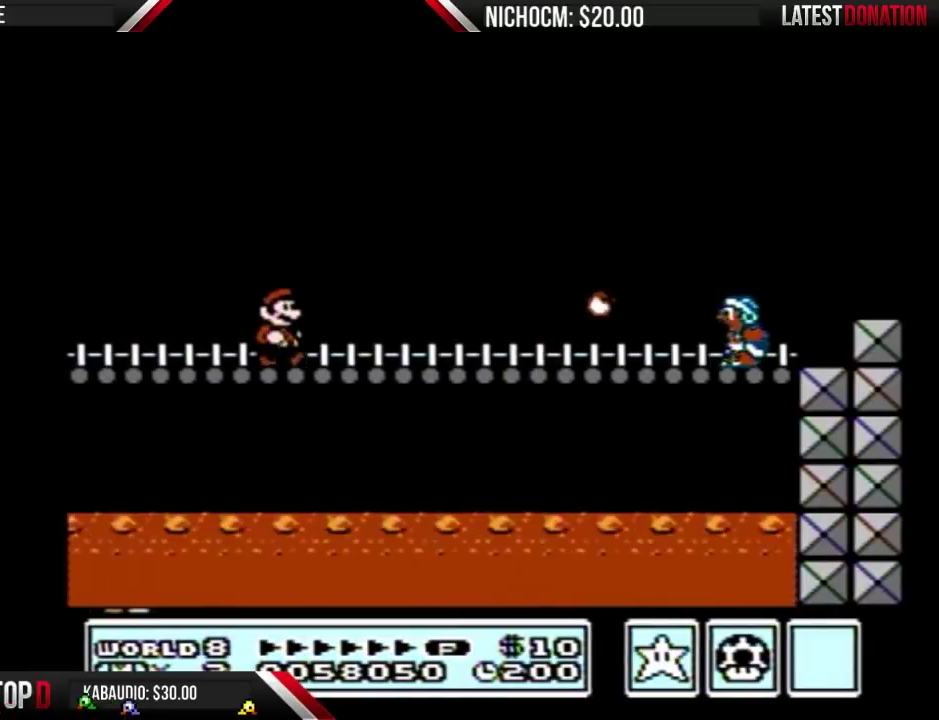
{"buttons": ["A", "B", "DPAD_RIGHT"], "events": [[200, "A", "down"]]}
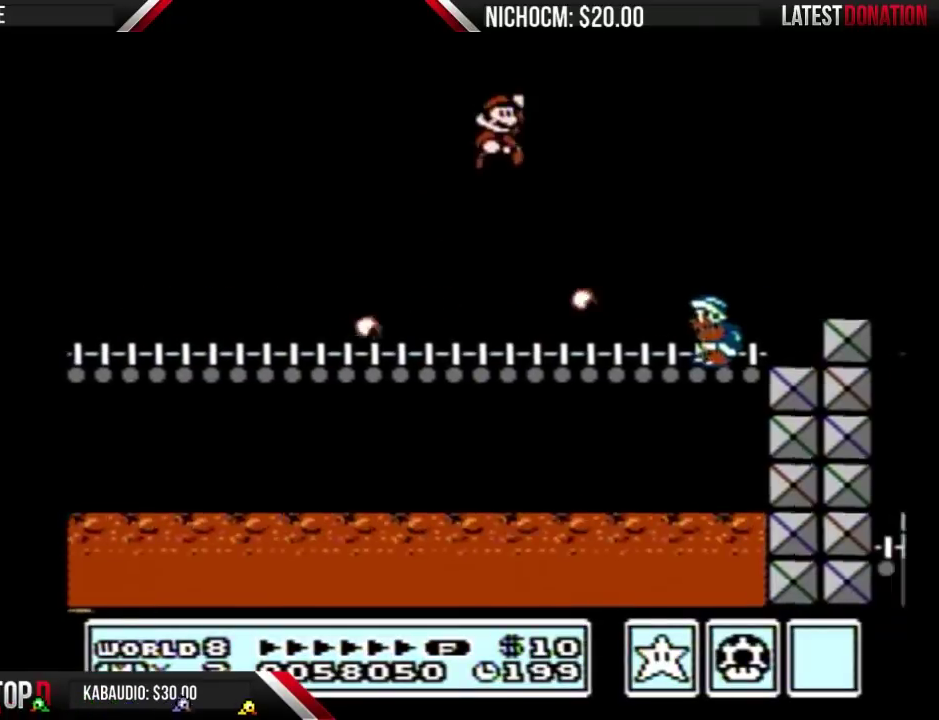
{"buttons": ["B", "DPAD_RIGHT"], "events": [[167, "A", "up"]]}
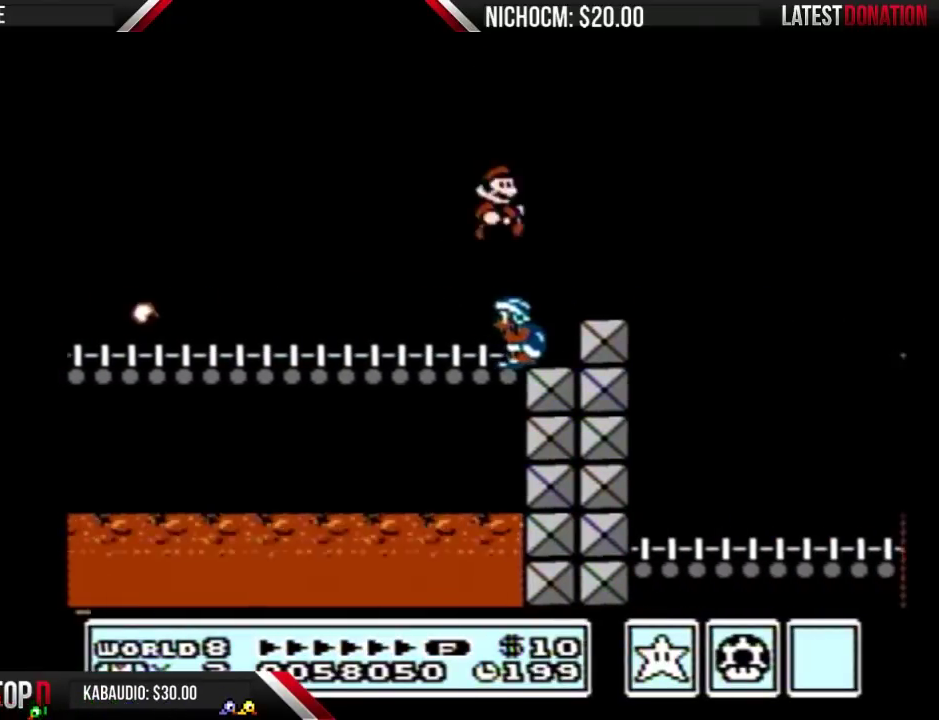
{"buttons": ["B", "DPAD_RIGHT"], "events": []}
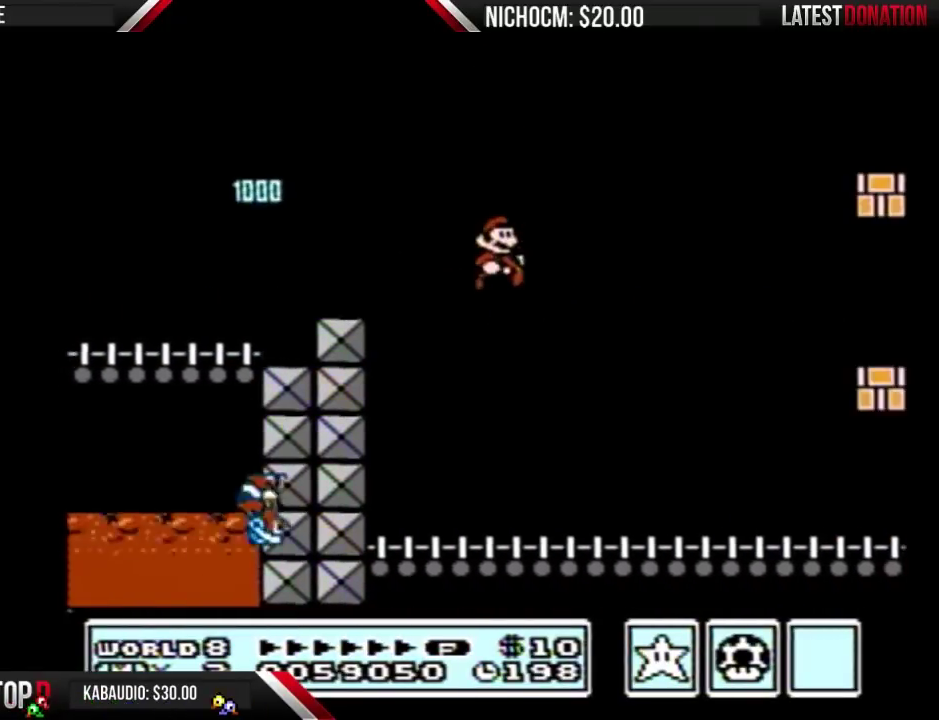
{"buttons": ["B", "DPAD_RIGHT"], "events": []}
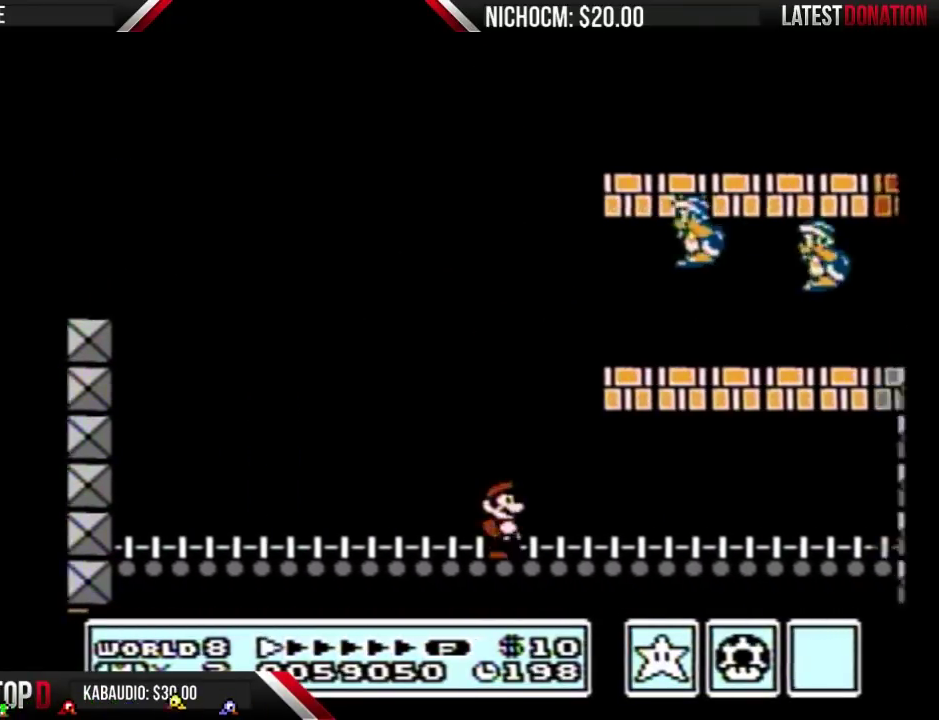
{"buttons": ["A", "B", "DPAD_LEFT"], "events": [[367, "DPAD_RIGHT", "up"], [400, "DPAD_LEFT", "down"], [433, "A", "down"]]}